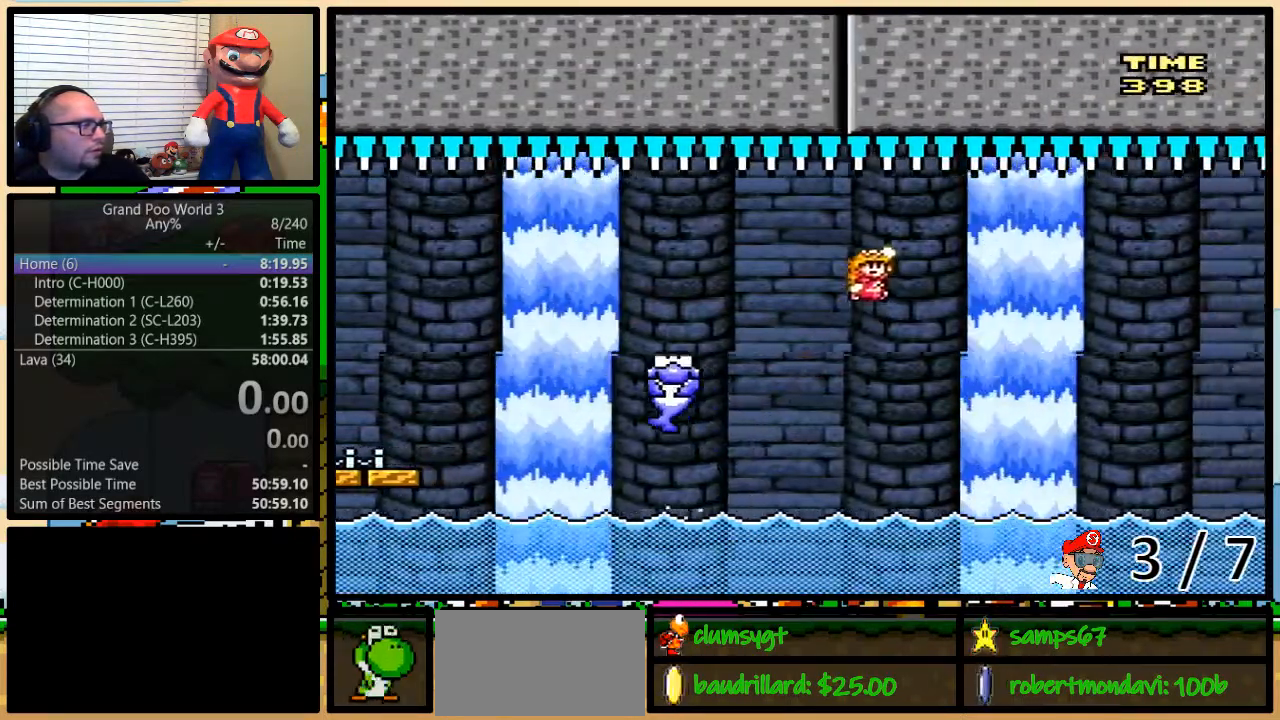
Gameplay with a controller (Nintendo layout); each line is a JSON object with the inputs held at the frame after it. "events" lists button and stick changes between this image and that frame as [ms after this image, input, new state], when the widget could be followed in between. Not read: L1 L3 R1 R3.
{"buttons": ["B", "Y", "DPAD_UP", "DPAD_RIGHT"], "events": [[350, "DPAD_LEFT", "down"], [350, "DPAD_RIGHT", "up"], [484, "DPAD_LEFT", "up"], [484, "DPAD_RIGHT", "down"]]}
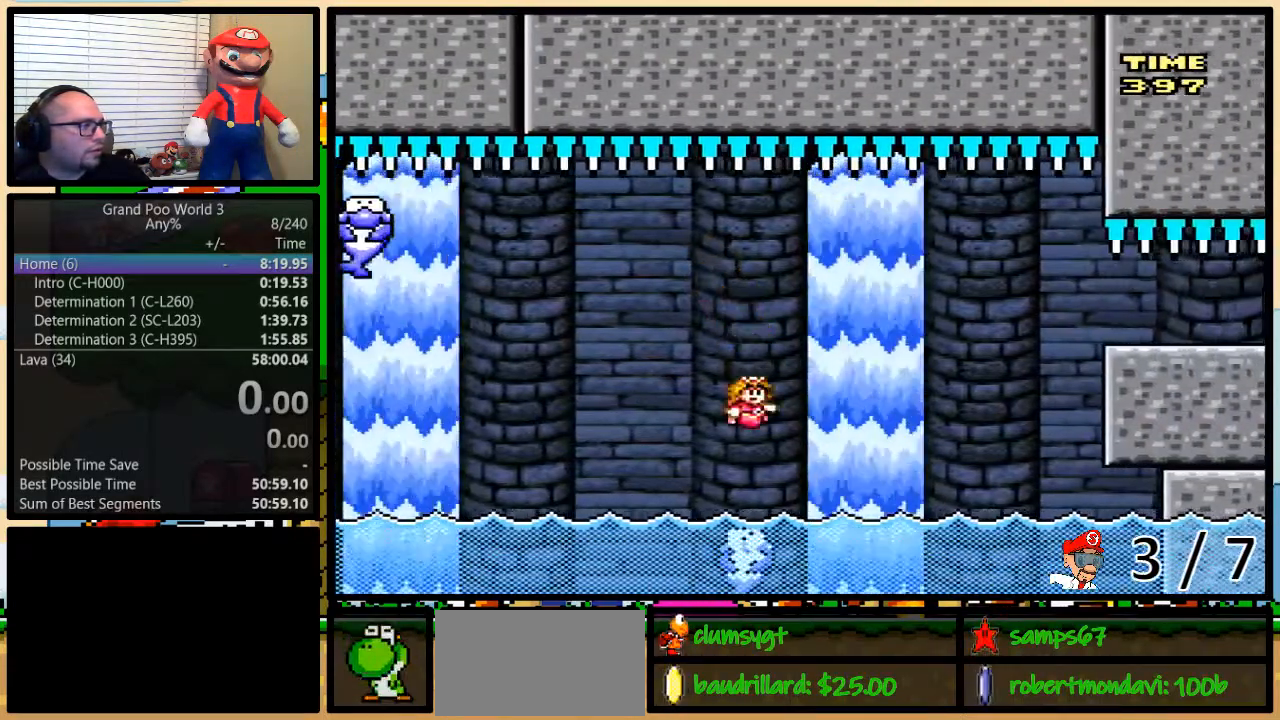
{"buttons": ["B", "Y", "DPAD_UP", "DPAD_RIGHT"], "events": [[16, "B", "up"], [200, "B", "down"]]}
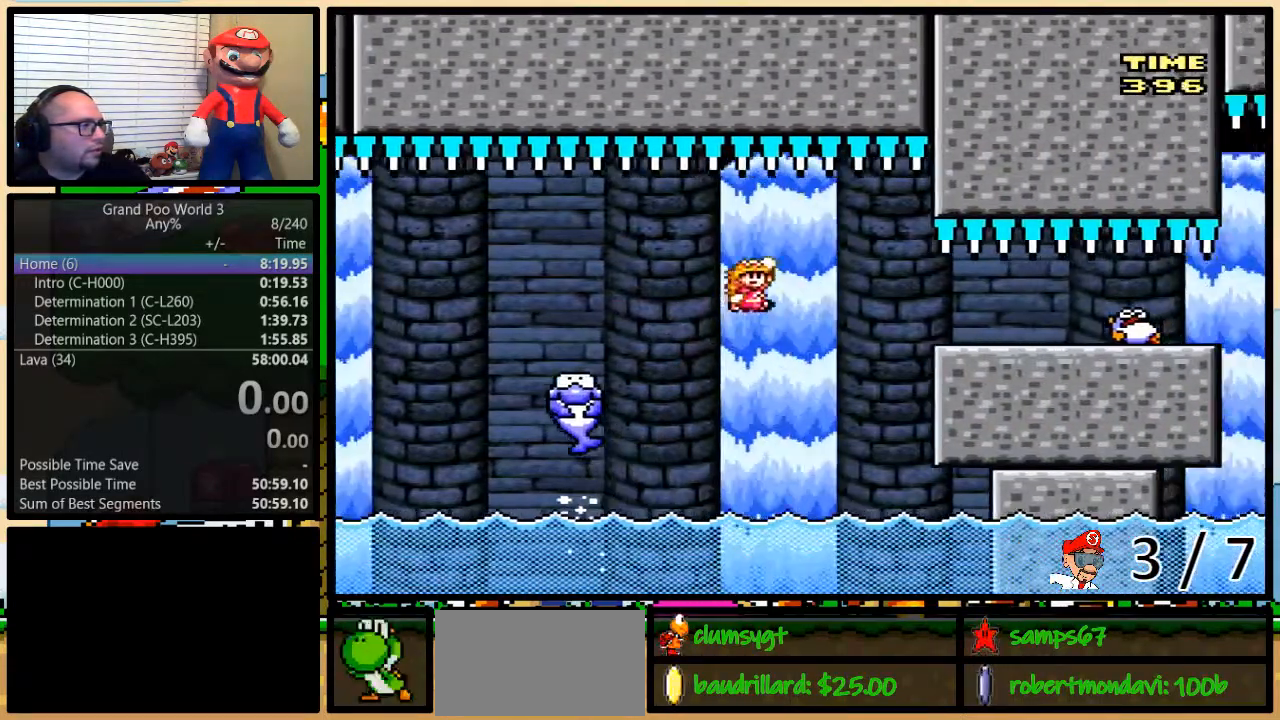
{"buttons": ["B", "Y", "DPAD_RIGHT"], "events": [[83, "B", "up"], [117, "B", "down"], [434, "DPAD_UP", "up"]]}
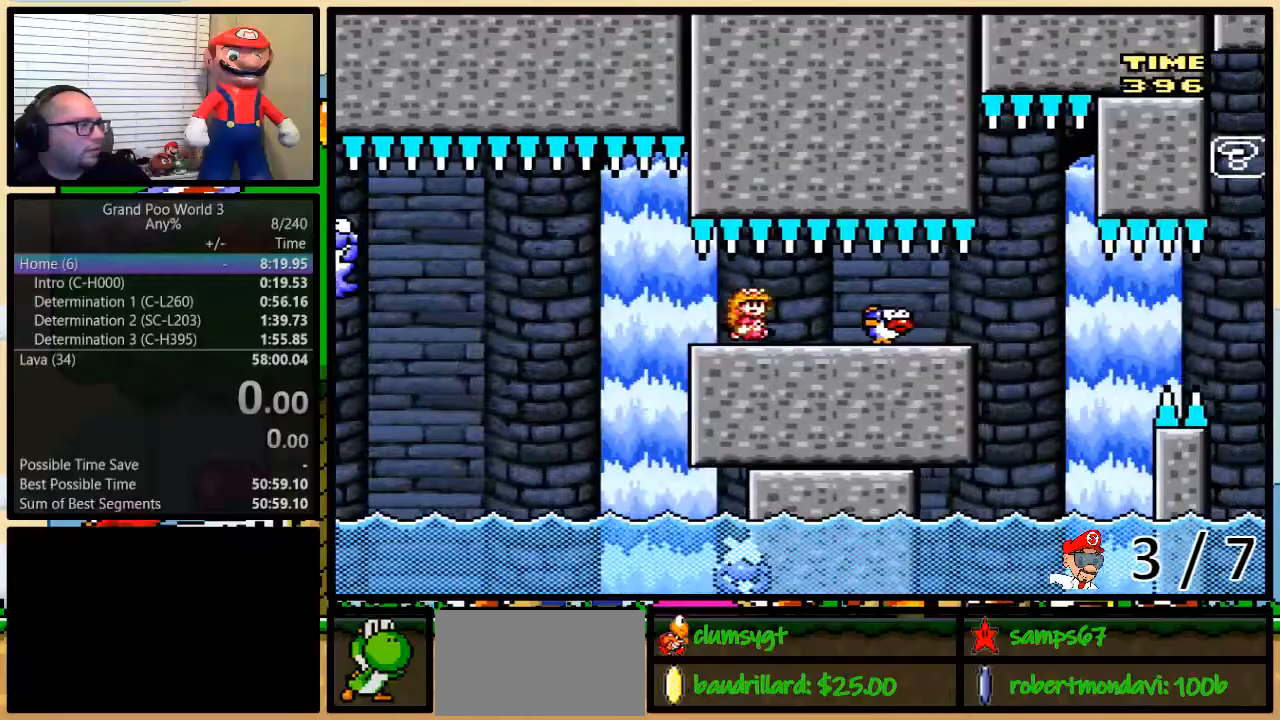
{"buttons": ["B", "Y", "DPAD_LEFT"], "events": [[50, "DPAD_LEFT", "down"], [333, "DPAD_RIGHT", "up"], [350, "DPAD_LEFT", "up"], [450, "DPAD_LEFT", "down"]]}
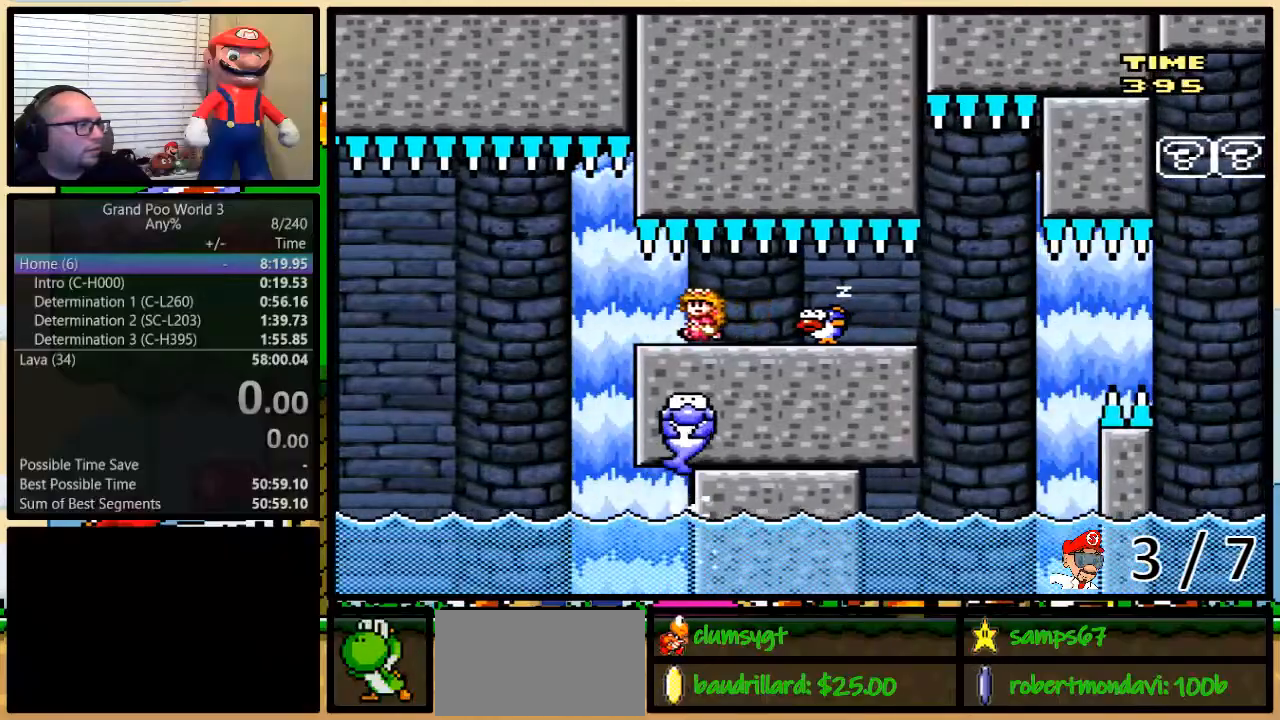
{"buttons": ["B", "Y", "DPAD_UP", "DPAD_LEFT"], "events": [[33, "DPAD_LEFT", "up"], [100, "DPAD_LEFT", "down"], [501, "DPAD_UP", "down"]]}
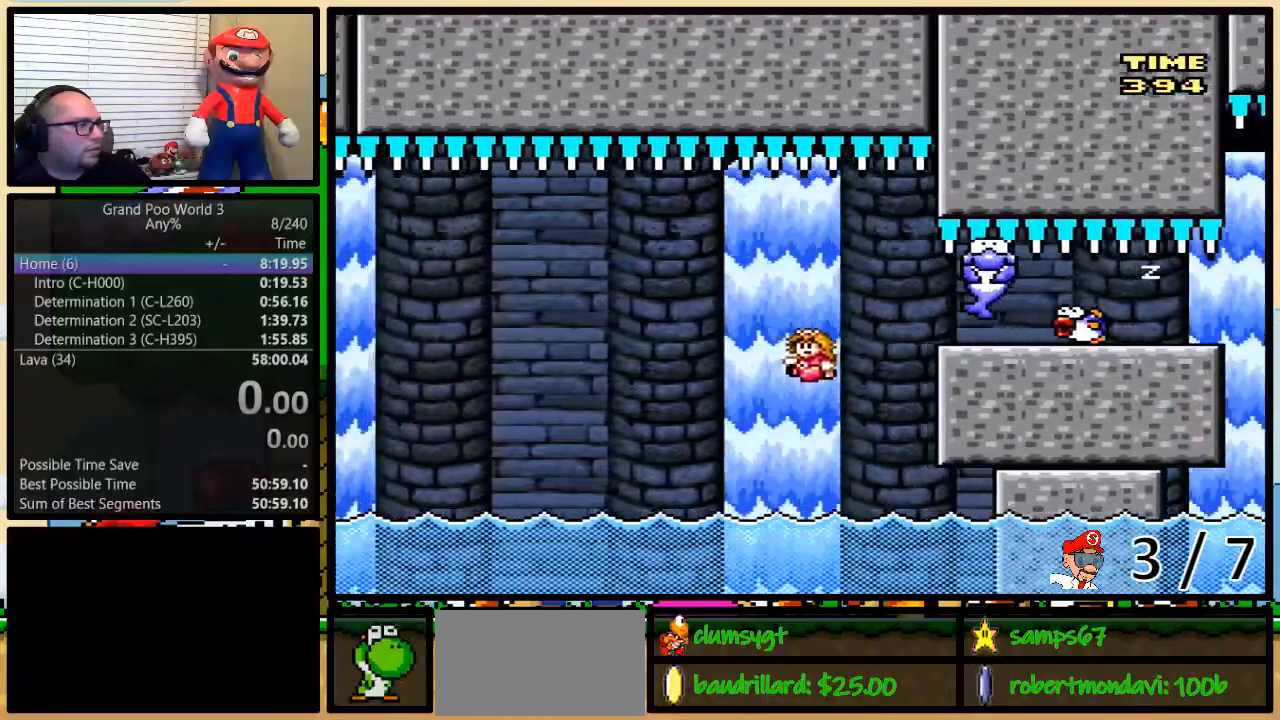
{"buttons": ["Y", "DPAD_UP", "DPAD_RIGHT"], "events": [[50, "DPAD_RIGHT", "down"], [50, "DPAD_UP", "up"], [166, "DPAD_RIGHT", "up"], [367, "B", "up"], [383, "DPAD_LEFT", "up"], [400, "DPAD_RIGHT", "down"], [433, "DPAD_UP", "down"]]}